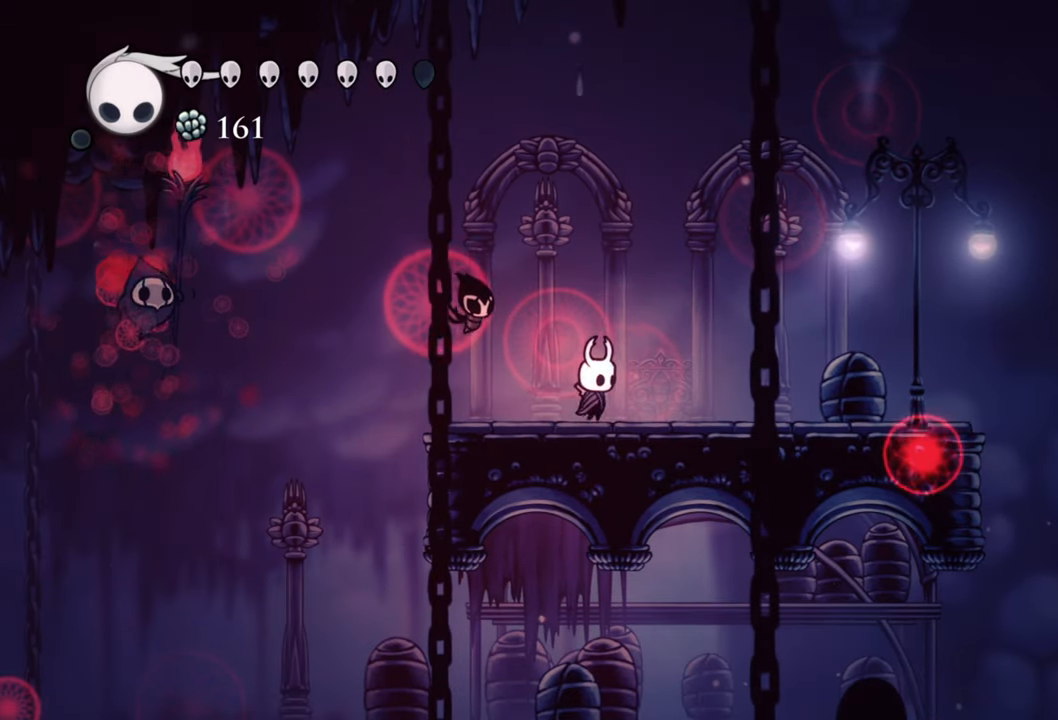
Gameplay with a controller (Xbox layout); each line is a JSON object with the inputs held at the frame after it. "events" lists button and stick changes between this image and that frame as [ms after this image, input, new state], when the widget could be followed in between. Not read: left_stick right_stick.
{"buttons": ["B"], "events": []}
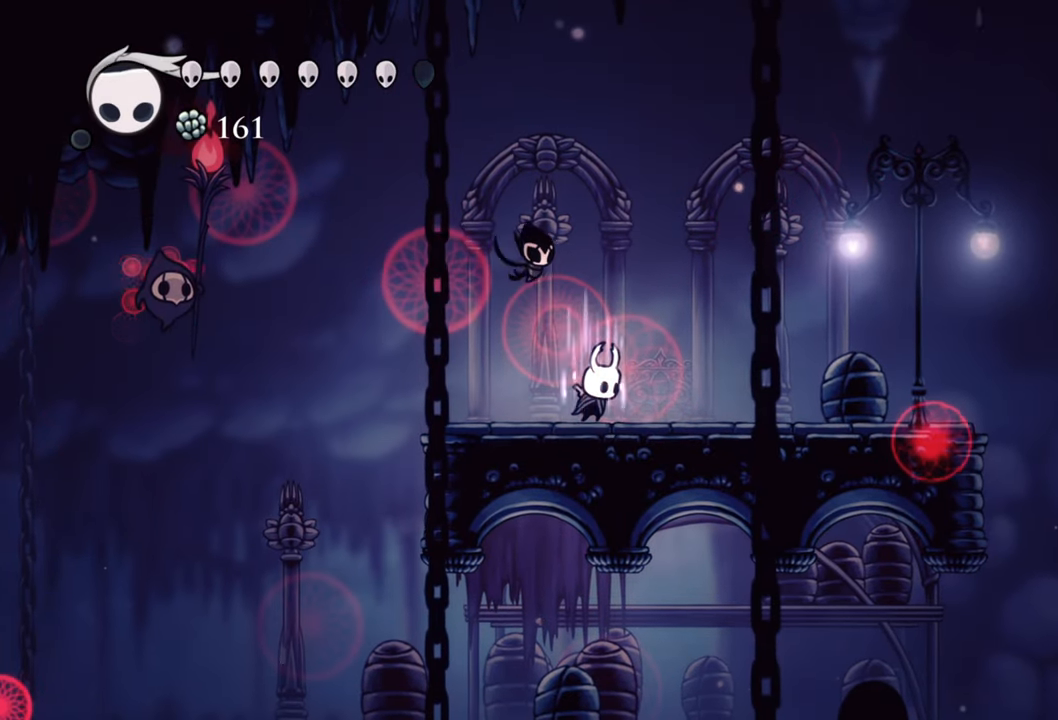
{"buttons": ["B"], "events": []}
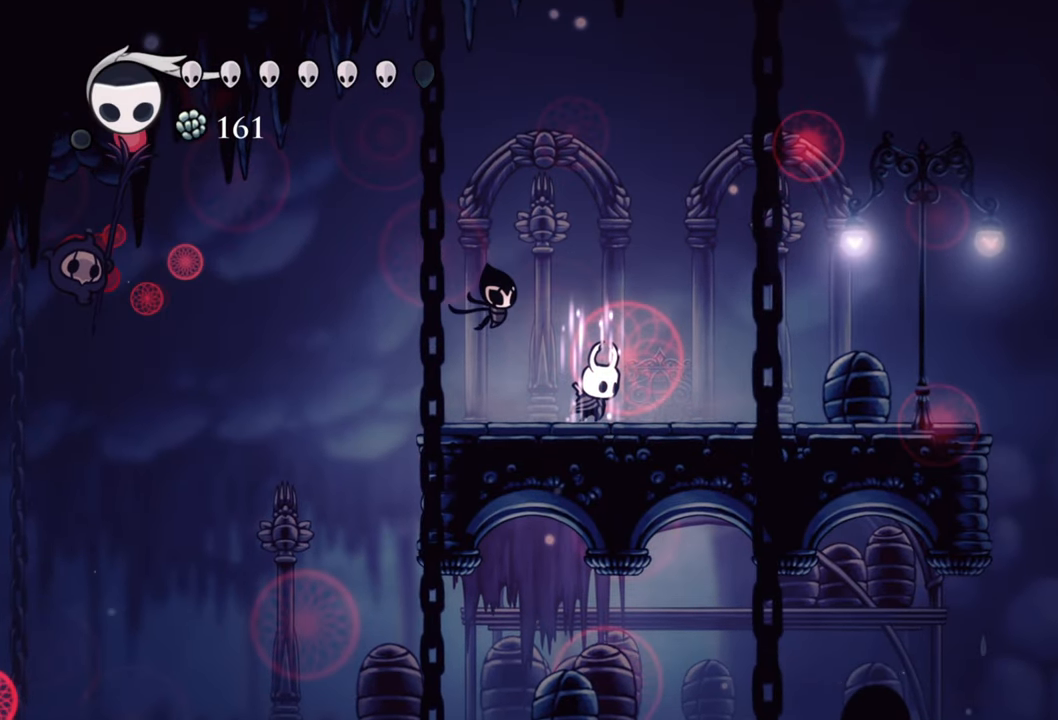
{"buttons": [], "events": [[480, "B", "up"]]}
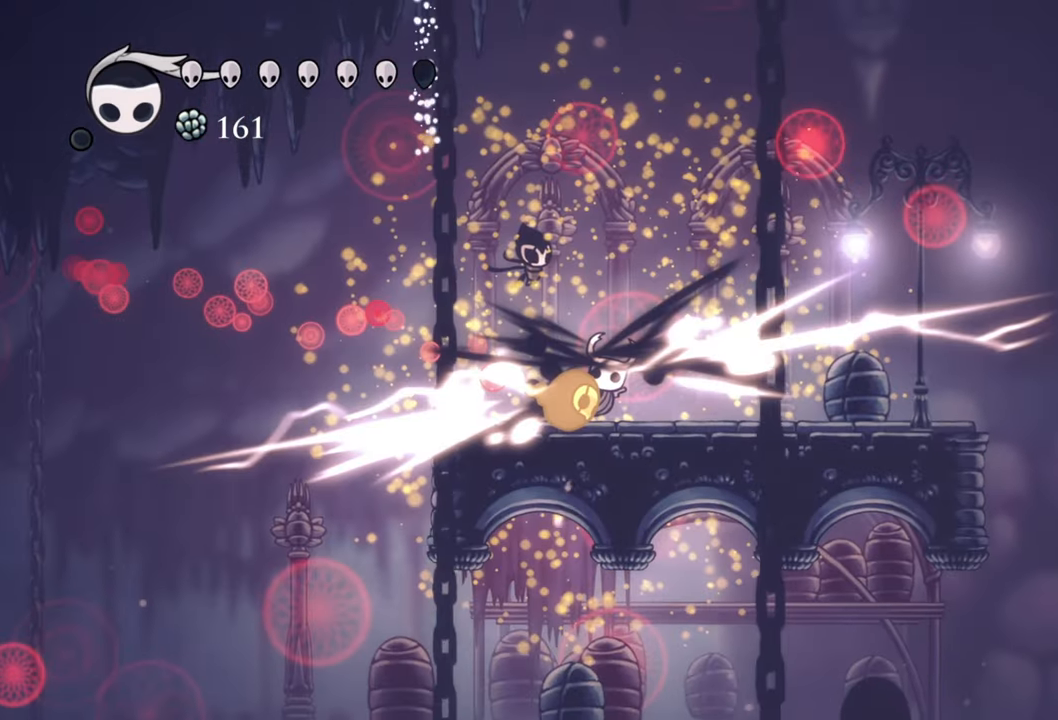
{"buttons": [], "events": []}
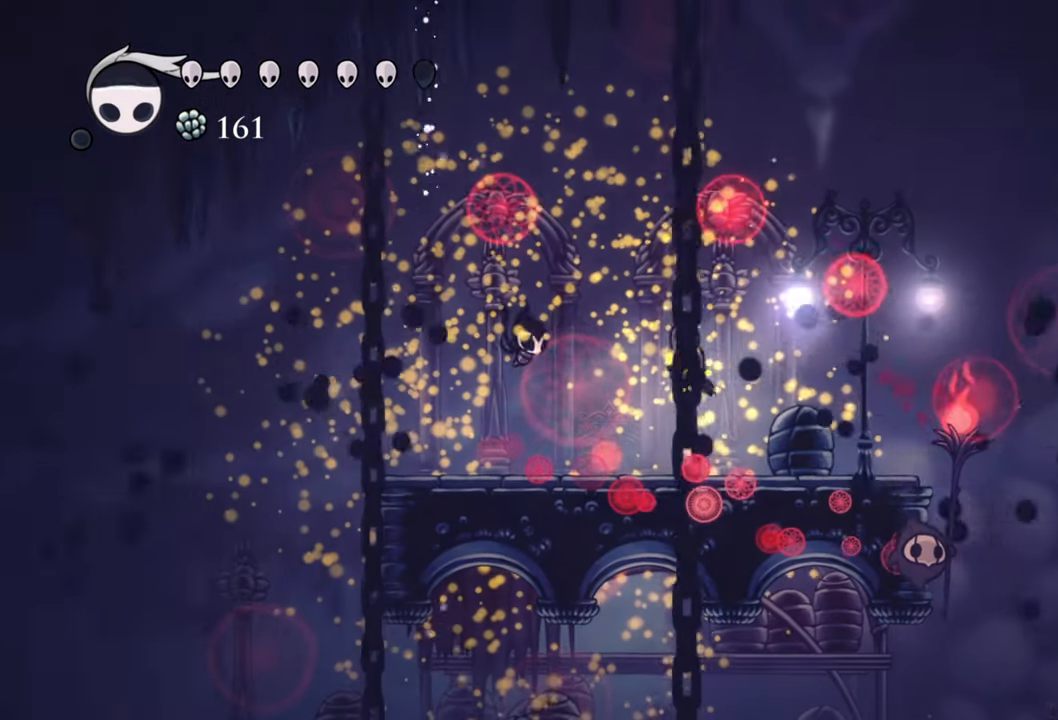
{"buttons": ["DPAD_RIGHT"], "events": [[260, "DPAD_RIGHT", "down"]]}
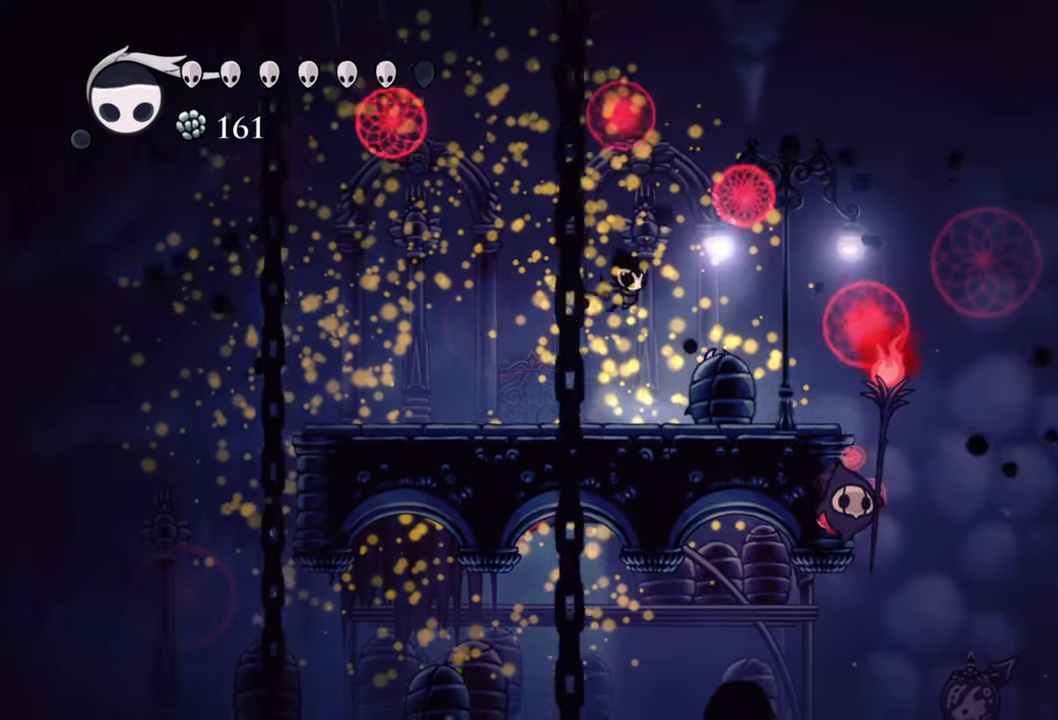
{"buttons": ["DPAD_DOWN", "DPAD_RIGHT"], "events": [[160, "DPAD_RIGHT", "up"], [240, "A", "down"], [400, "A", "up"], [420, "DPAD_RIGHT", "down"], [440, "DPAD_DOWN", "down"]]}
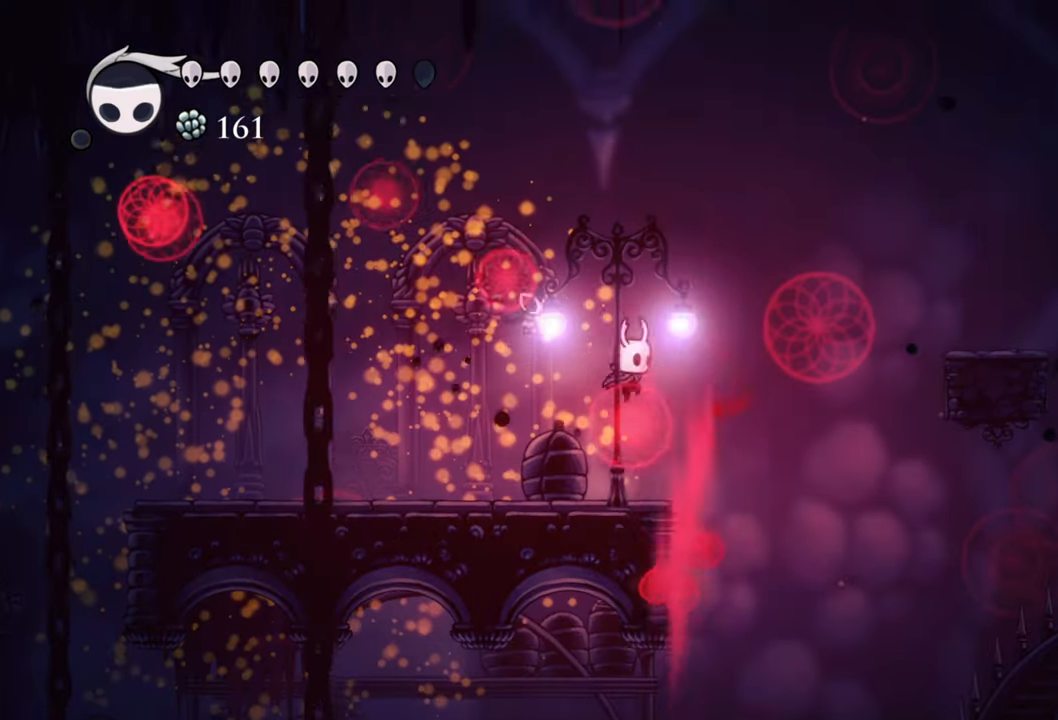
{"buttons": ["DPAD_LEFT"], "events": [[140, "X", "down"], [180, "DPAD_RIGHT", "up"], [260, "DPAD_LEFT", "down"], [280, "X", "up"], [320, "DPAD_DOWN", "up"]]}
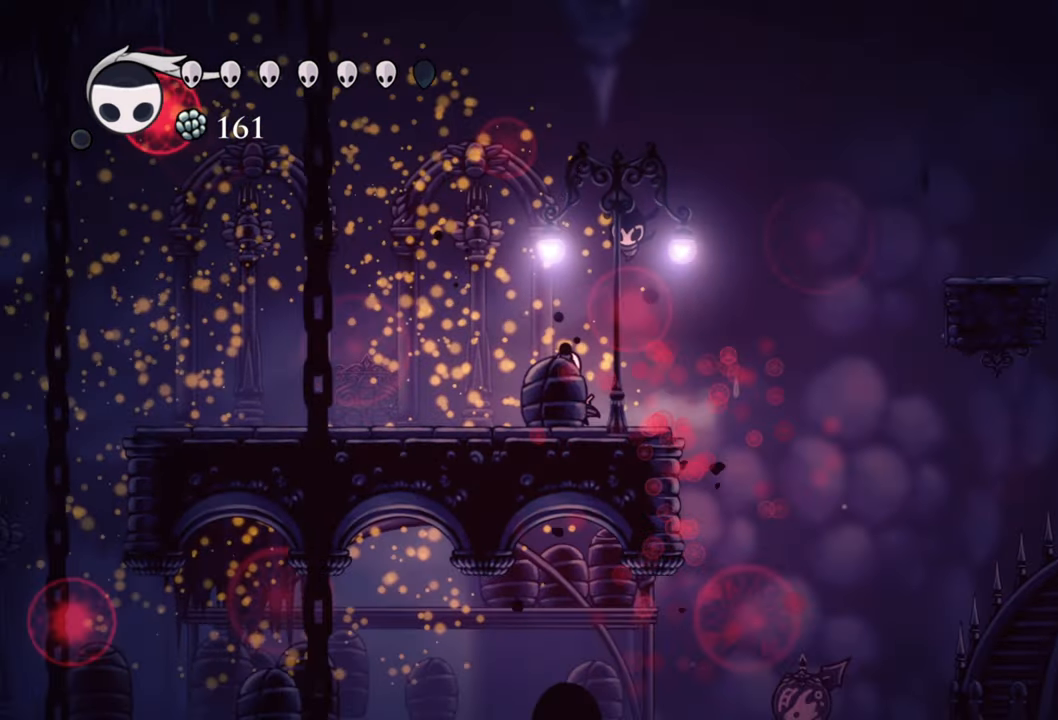
{"buttons": ["B"], "events": [[440, "DPAD_LEFT", "up"], [460, "B", "down"]]}
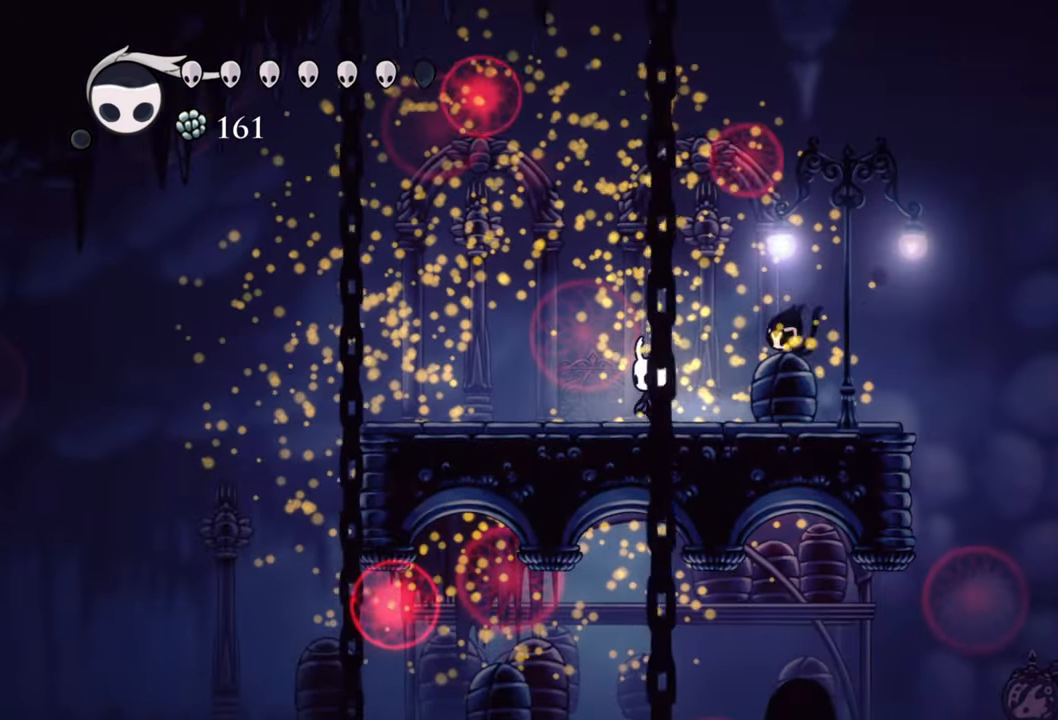
{"buttons": ["DPAD_LEFT"], "events": [[180, "A", "down"], [180, "B", "up"], [220, "R2", "down"], [260, "DPAD_LEFT", "down"], [400, "A", "up"], [480, "R2", "up"]]}
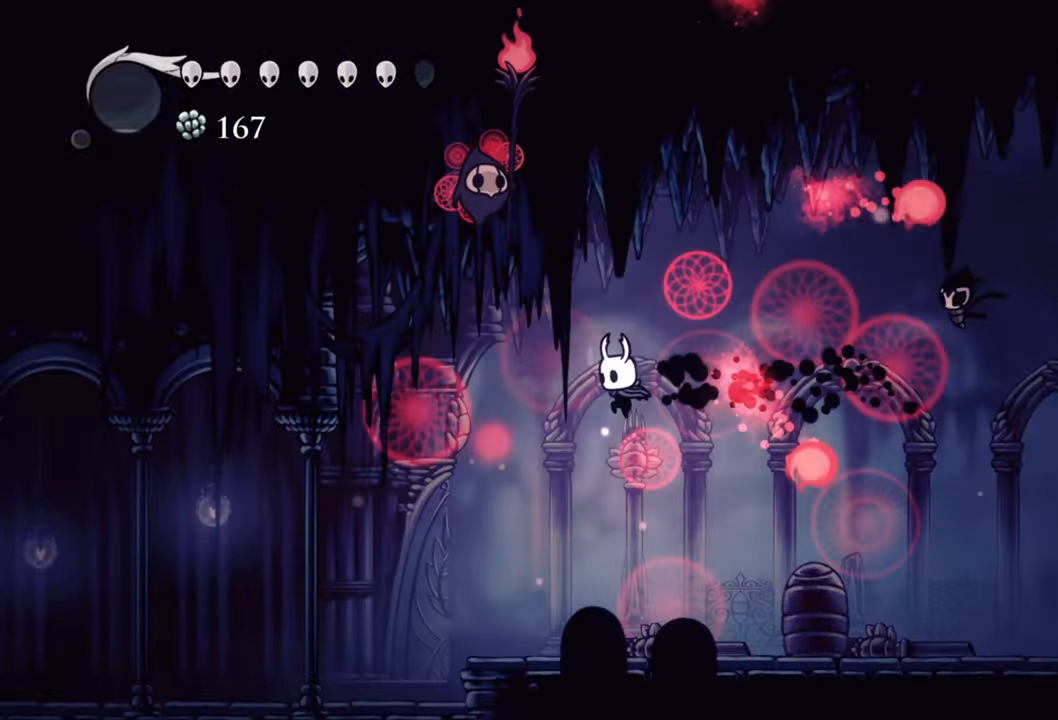
{"buttons": ["X", "DPAD_UP"], "events": [[120, "A", "down"], [360, "DPAD_UP", "down"], [400, "DPAD_LEFT", "up"], [400, "X", "down"], [420, "A", "up"]]}
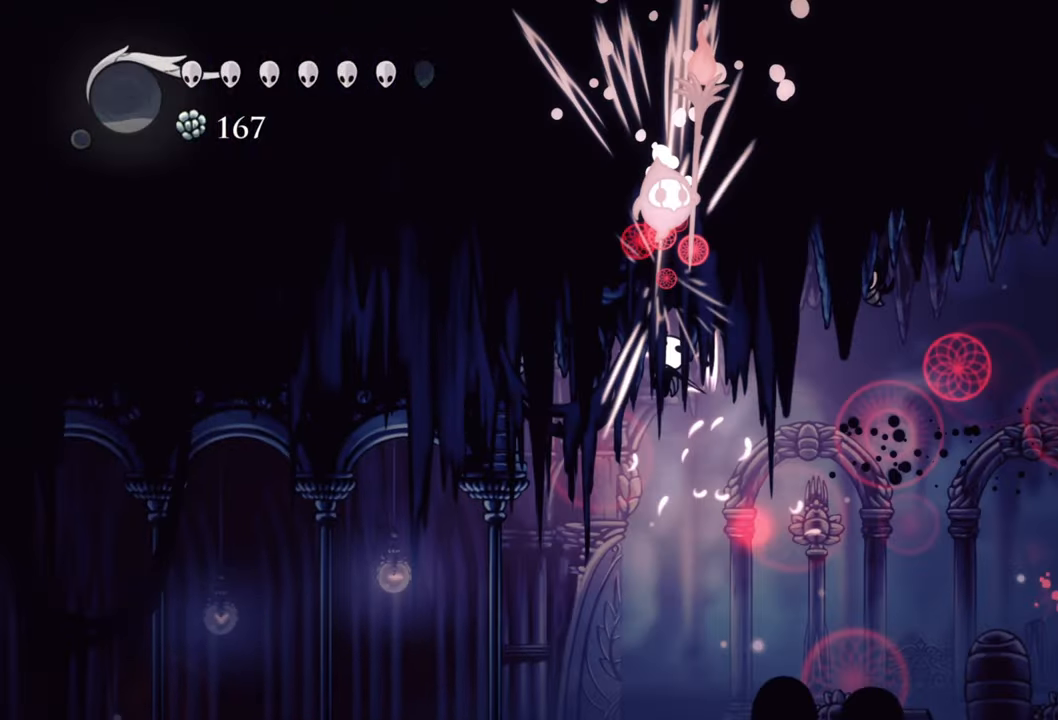
{"buttons": ["R2", "DPAD_RIGHT"], "events": [[80, "X", "up"], [120, "DPAD_UP", "up"], [300, "DPAD_RIGHT", "down"], [340, "R2", "down"]]}
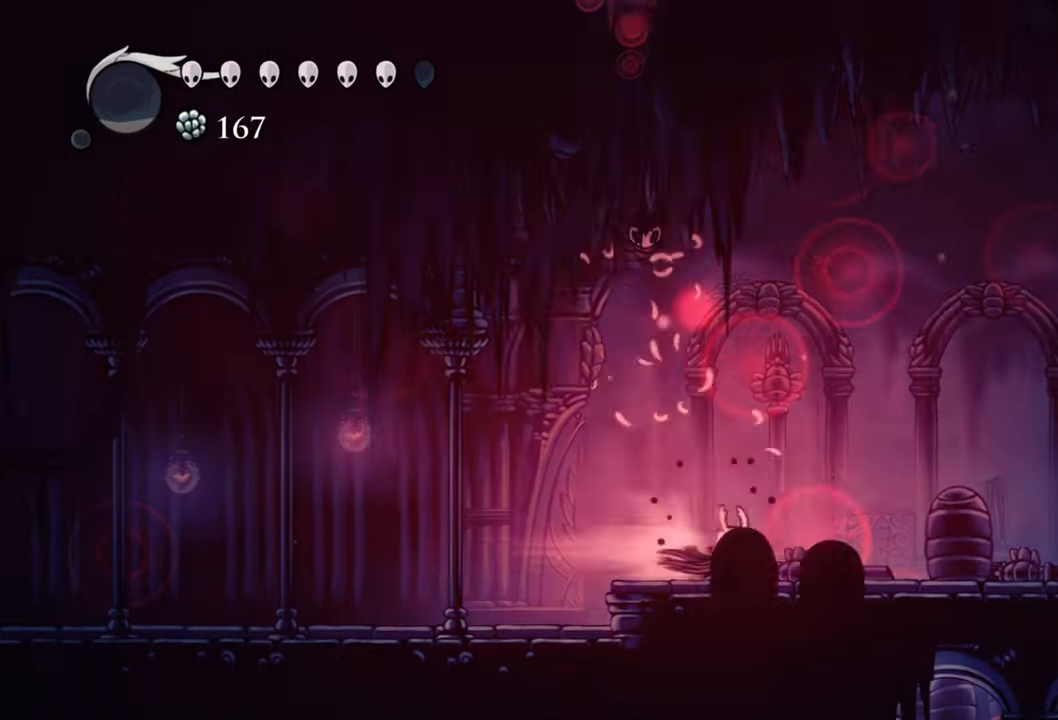
{"buttons": ["DPAD_RIGHT"], "events": [[80, "R2", "up"]]}
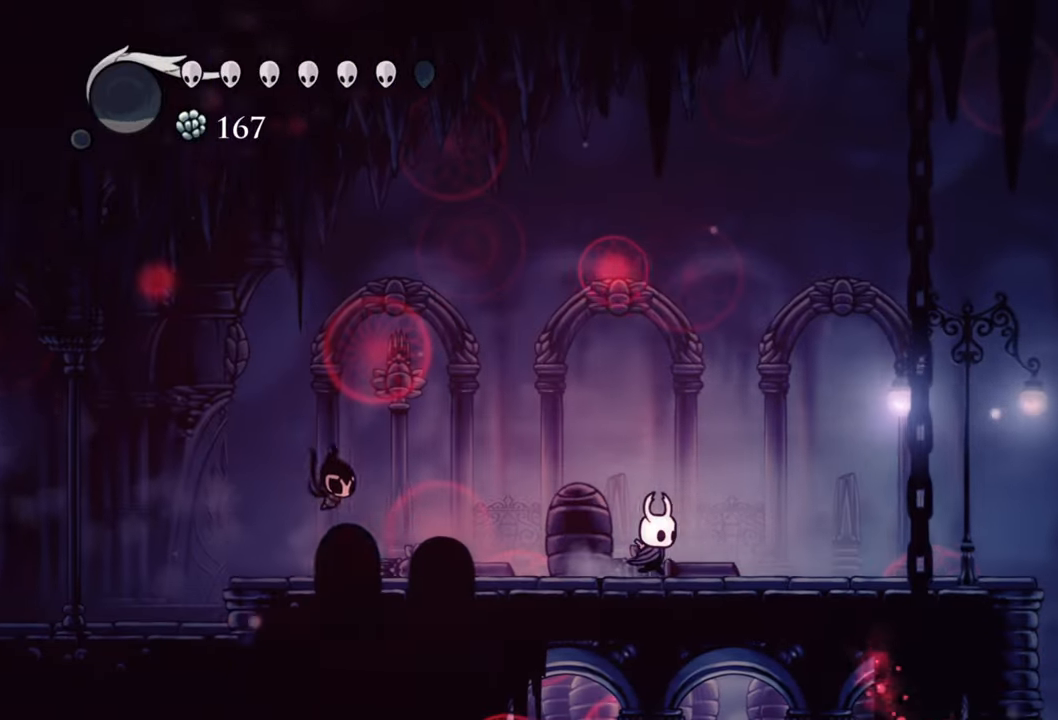
{"buttons": [], "events": [[360, "DPAD_RIGHT", "up"]]}
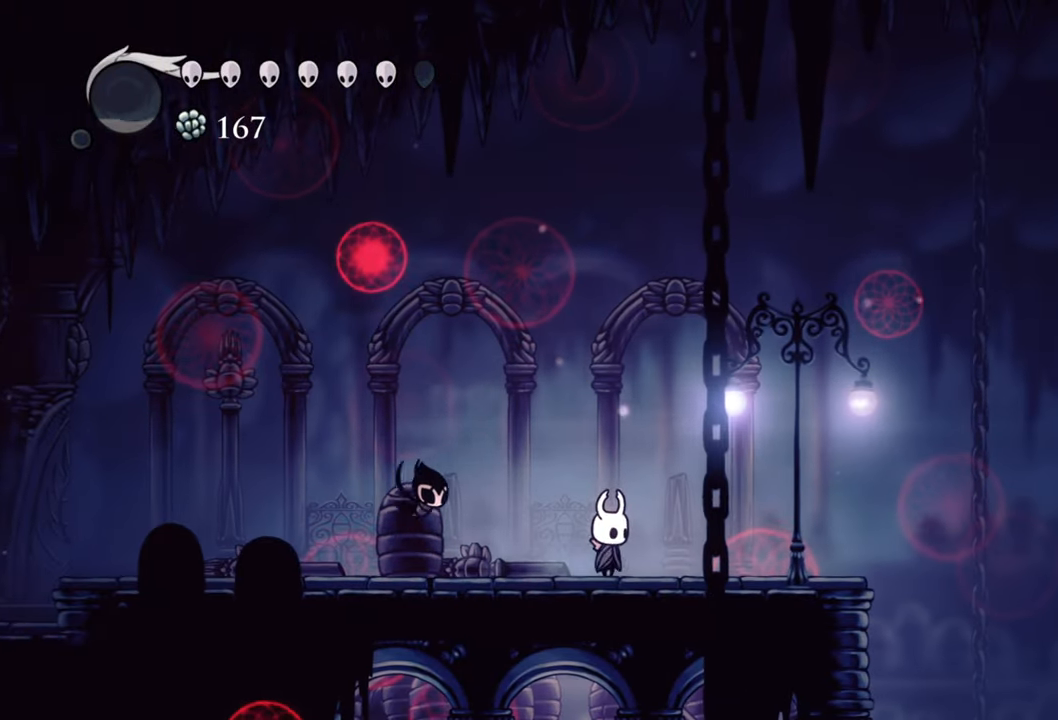
{"buttons": [], "events": []}
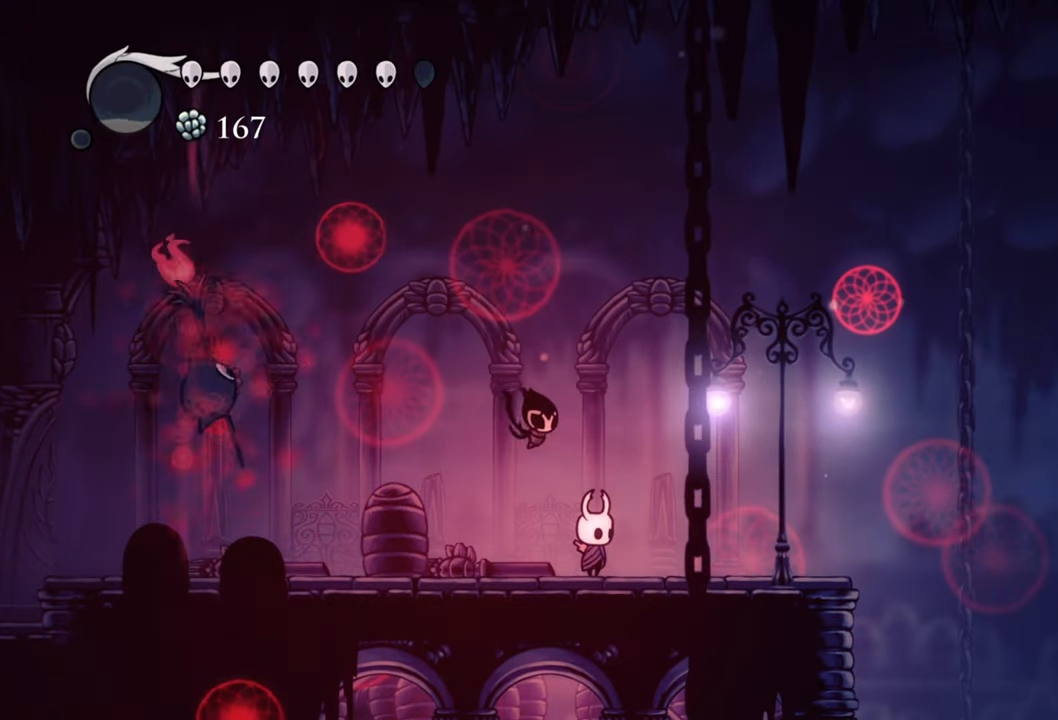
{"buttons": ["A", "DPAD_LEFT"], "events": [[320, "DPAD_LEFT", "down"], [400, "A", "down"]]}
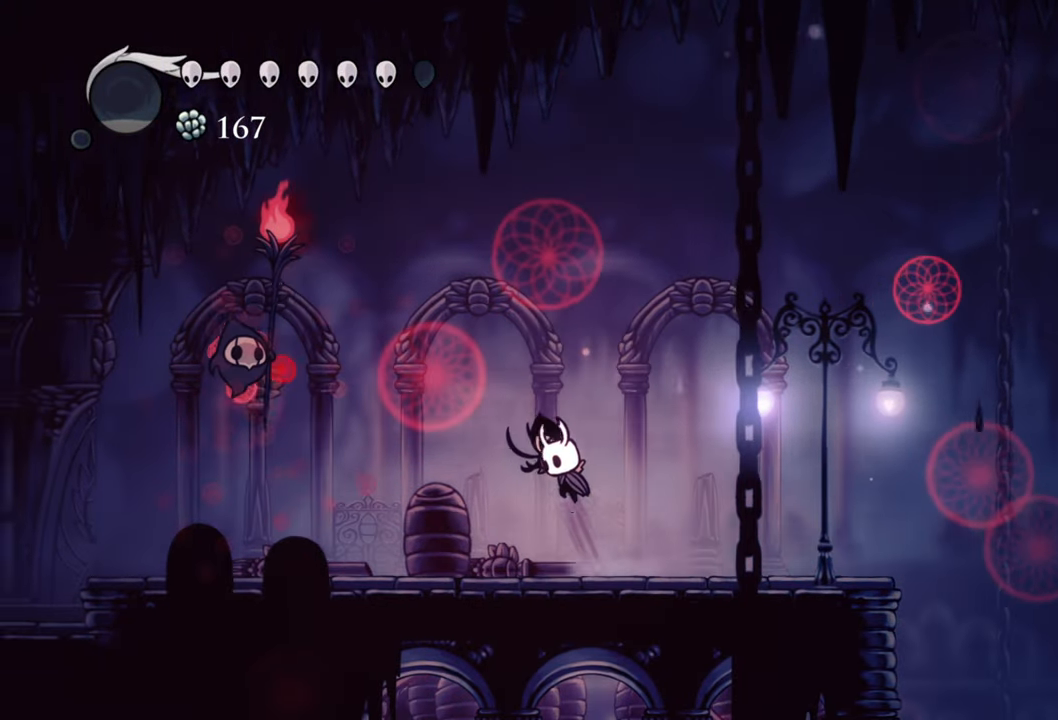
{"buttons": ["DPAD_LEFT"], "events": [[160, "R2", "down"], [280, "A", "up"], [400, "R2", "up"]]}
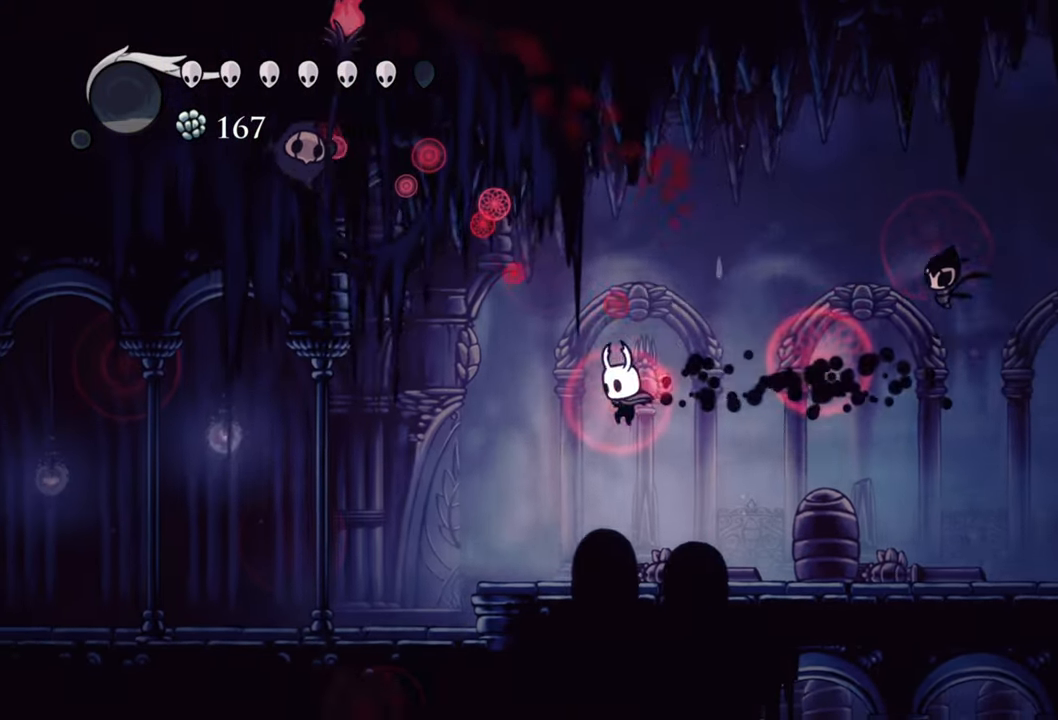
{"buttons": ["DPAD_LEFT"], "events": []}
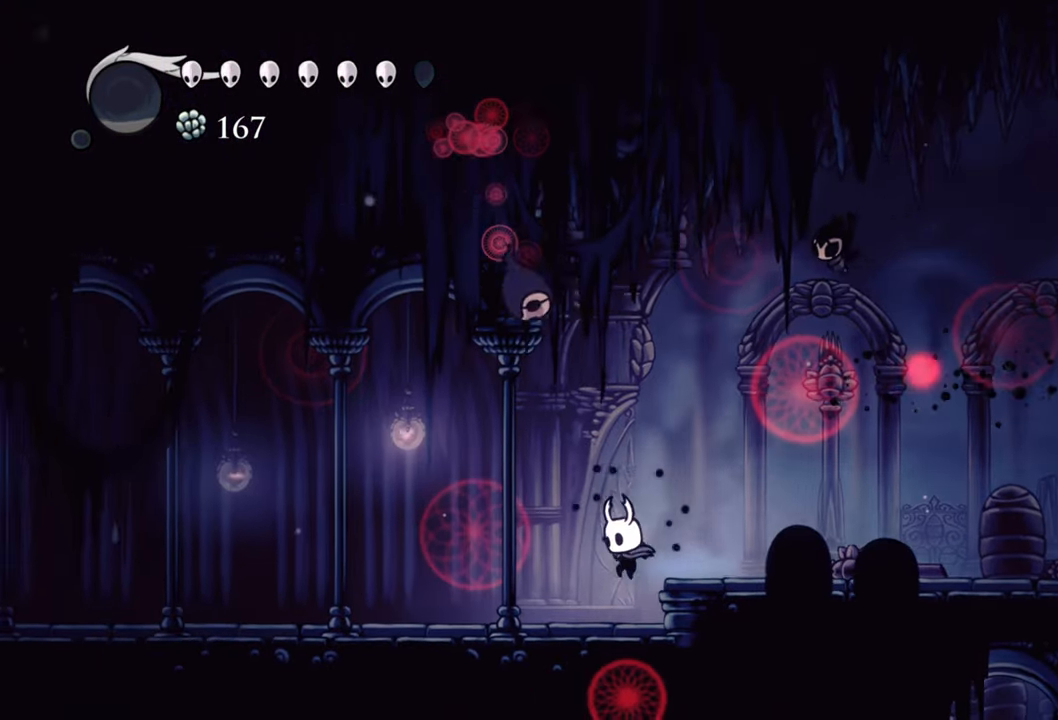
{"buttons": [], "events": [[380, "DPAD_LEFT", "up"]]}
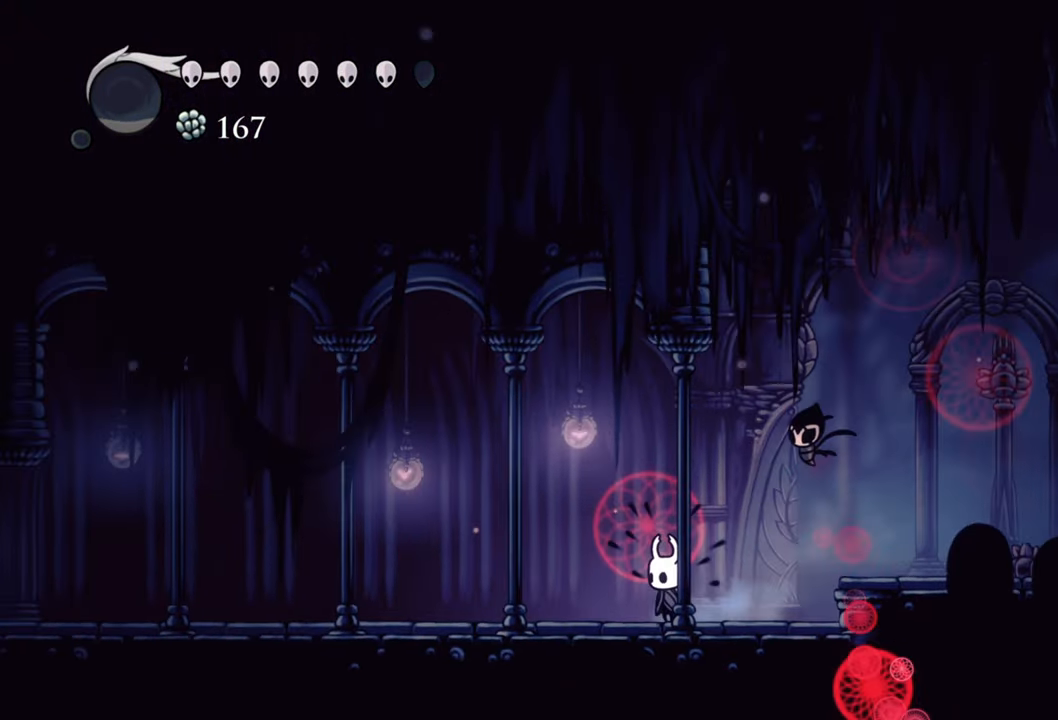
{"buttons": ["R2", "DPAD_RIGHT"], "events": [[60, "DPAD_RIGHT", "down"], [160, "A", "down"], [400, "A", "up"], [420, "R2", "down"]]}
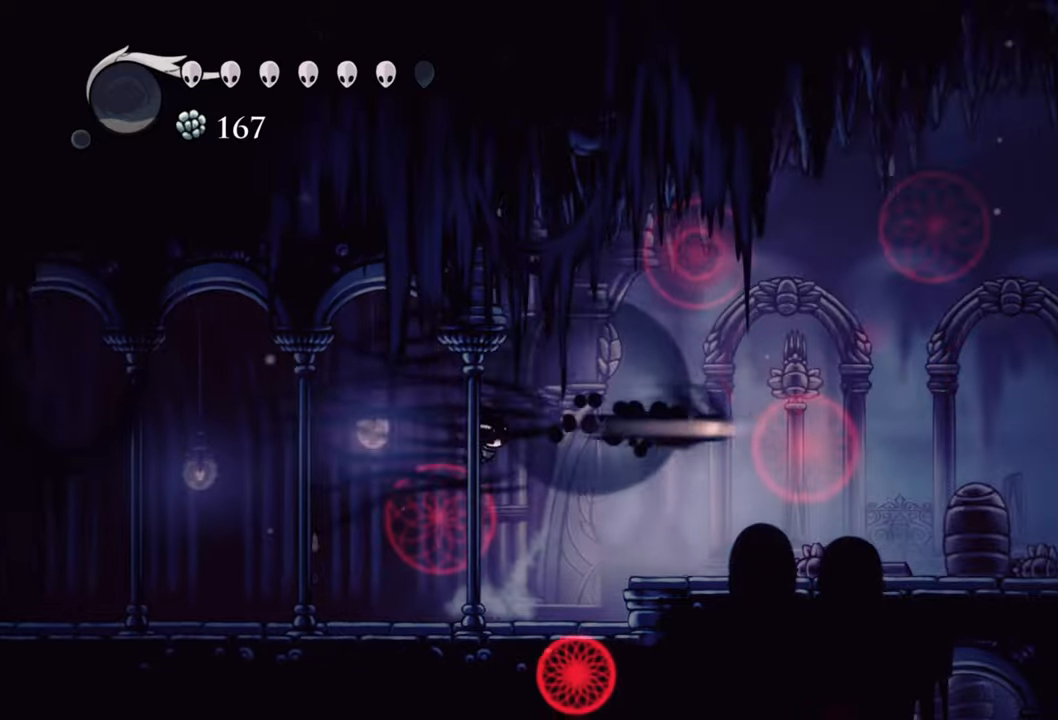
{"buttons": ["DPAD_RIGHT"], "events": [[180, "R2", "up"]]}
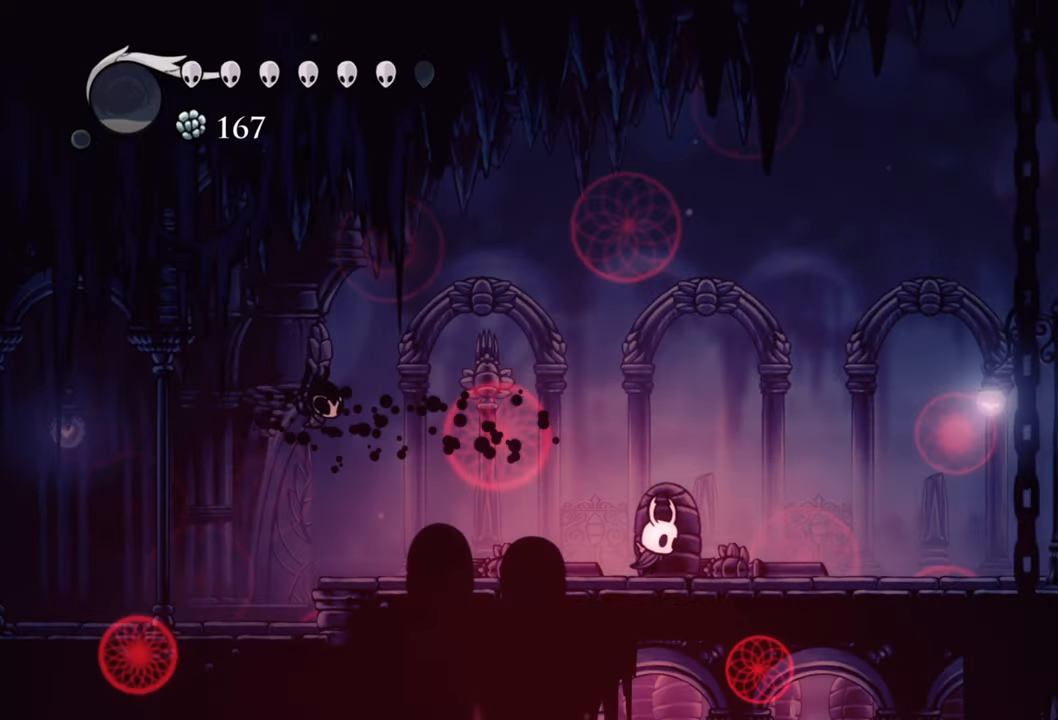
{"buttons": ["DPAD_RIGHT"], "events": []}
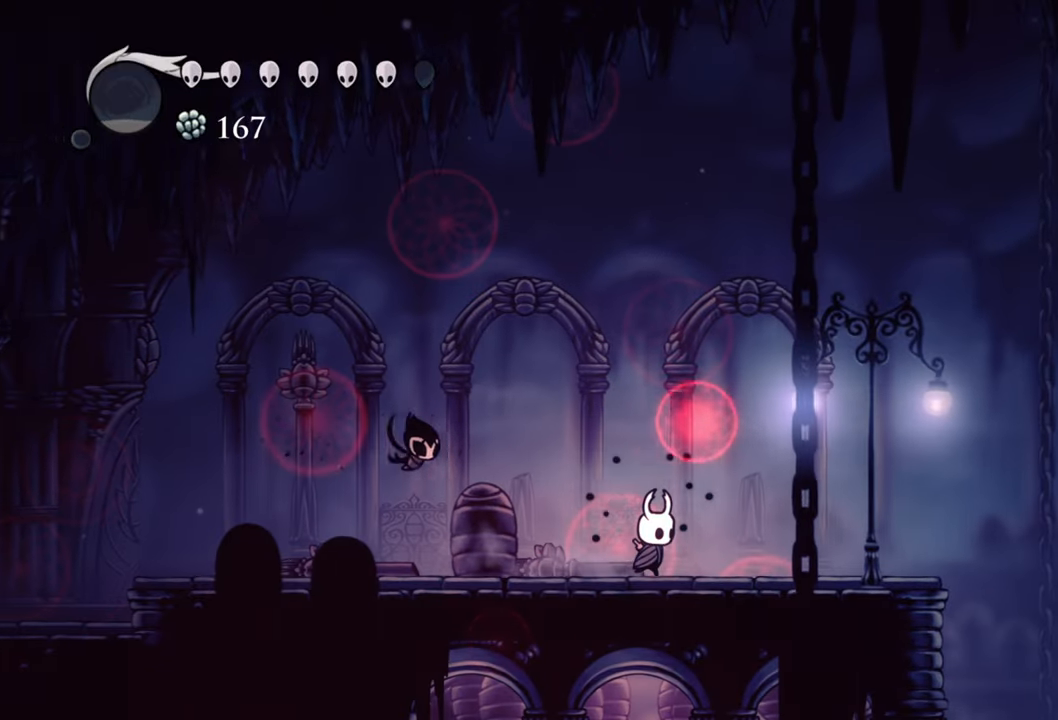
{"buttons": [], "events": [[360, "DPAD_RIGHT", "up"]]}
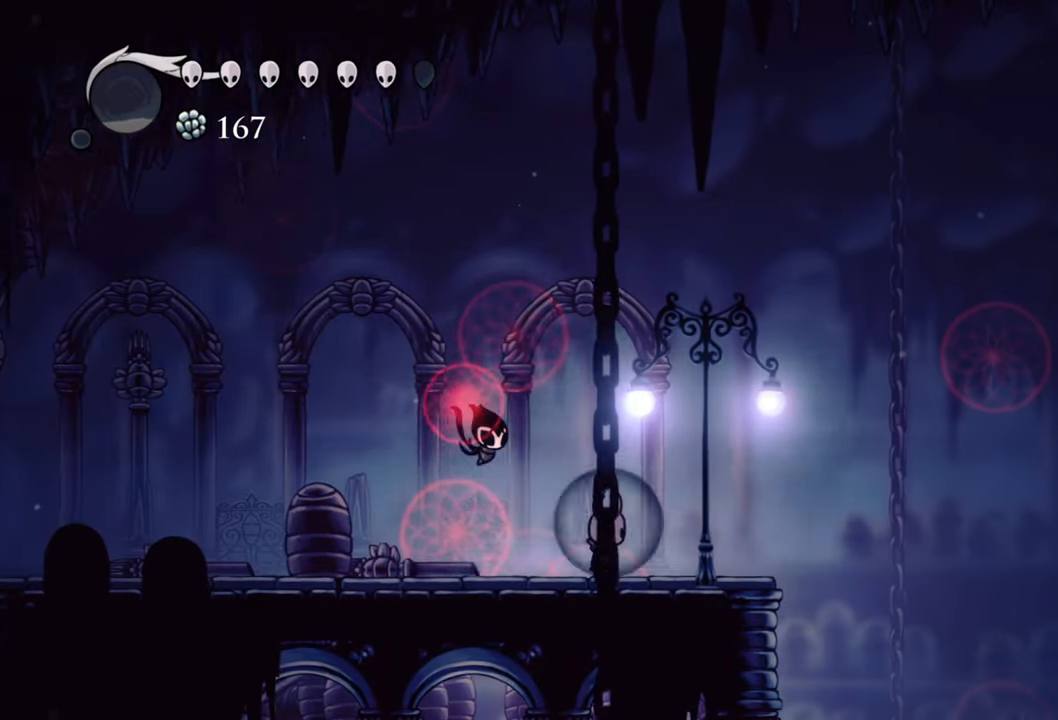
{"buttons": [], "events": []}
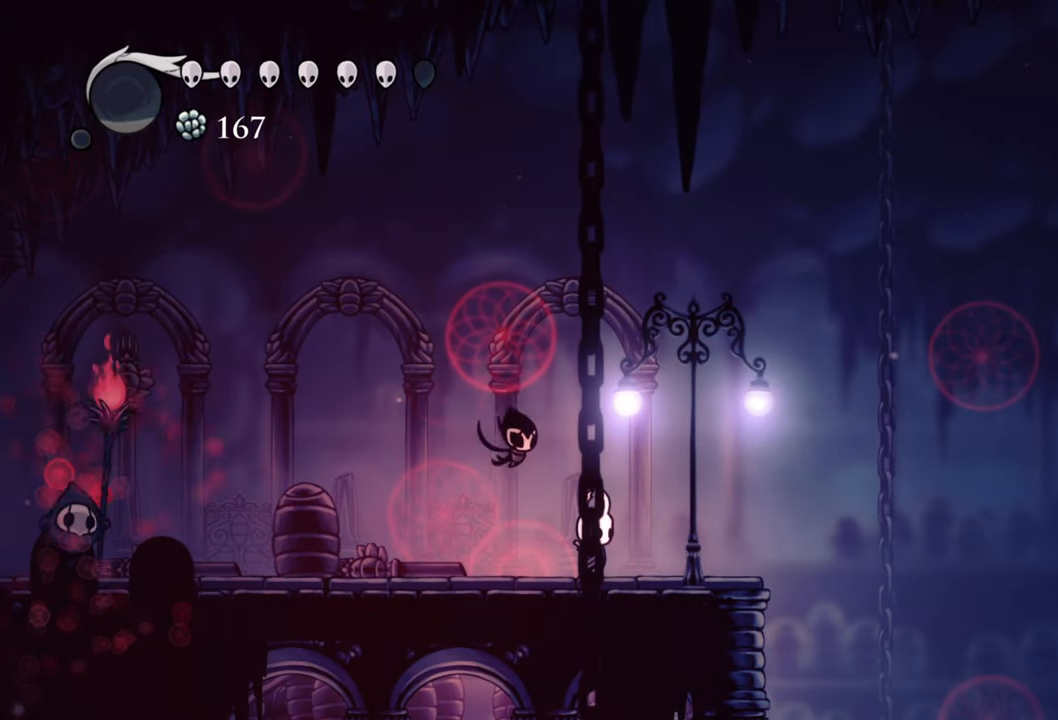
{"buttons": [], "events": []}
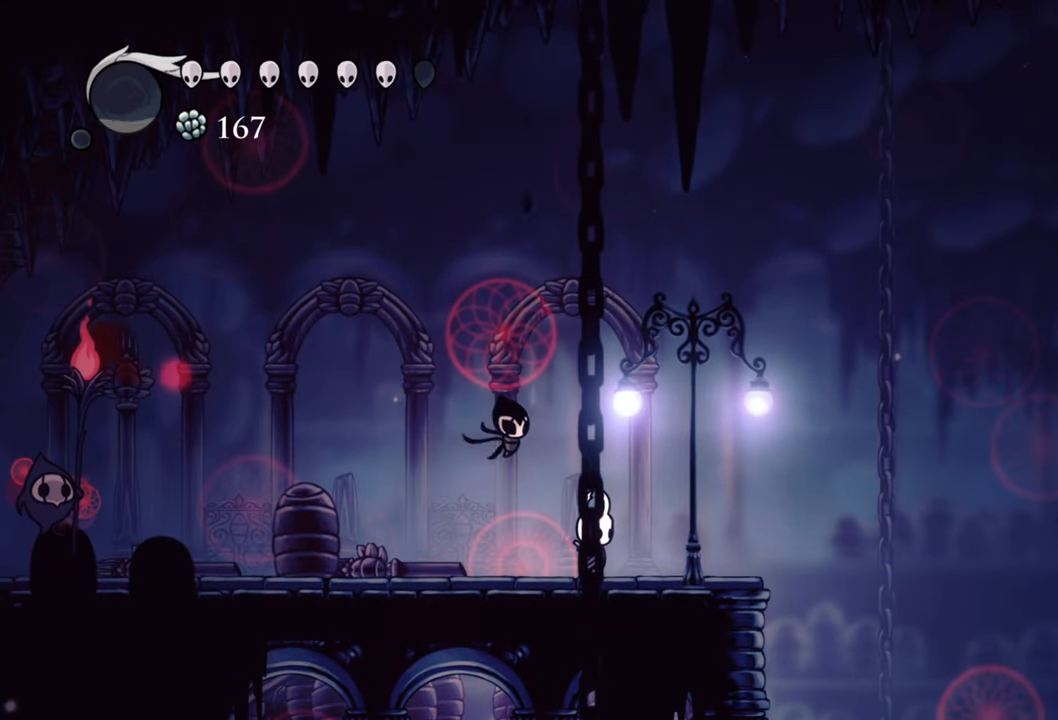
{"buttons": [], "events": []}
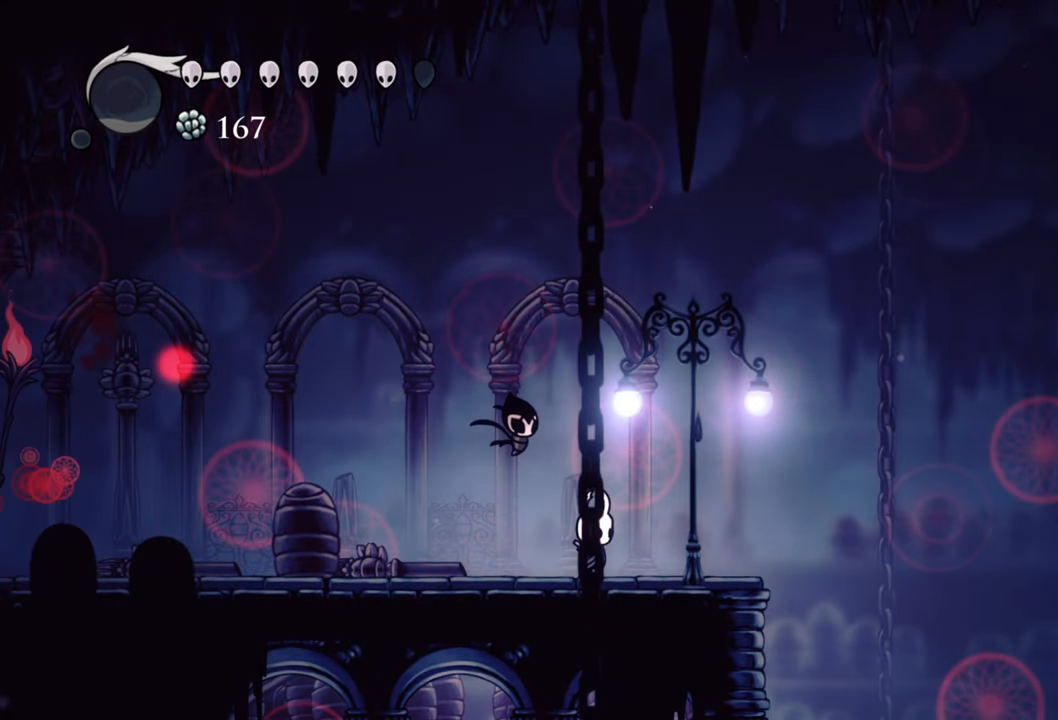
{"buttons": ["A", "DPAD_DOWN"], "events": [[140, "A", "down"], [480, "DPAD_DOWN", "down"]]}
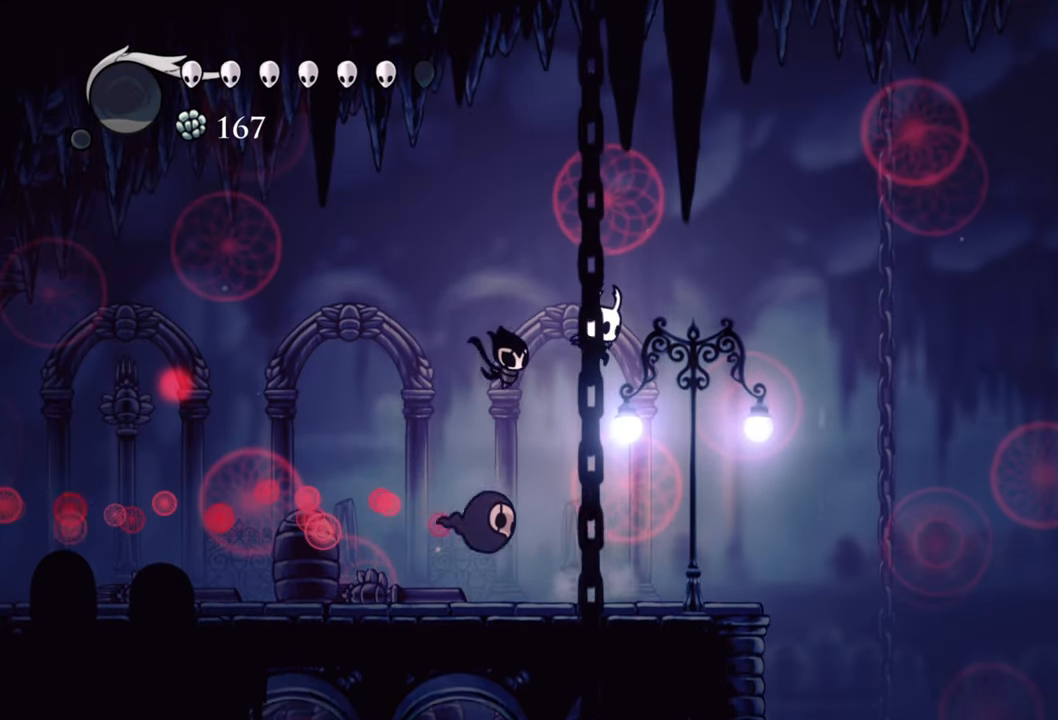
{"buttons": [], "events": [[40, "A", "up"], [120, "DPAD_RIGHT", "down"], [140, "X", "down"], [300, "X", "up"], [400, "DPAD_DOWN", "up"], [400, "DPAD_RIGHT", "up"]]}
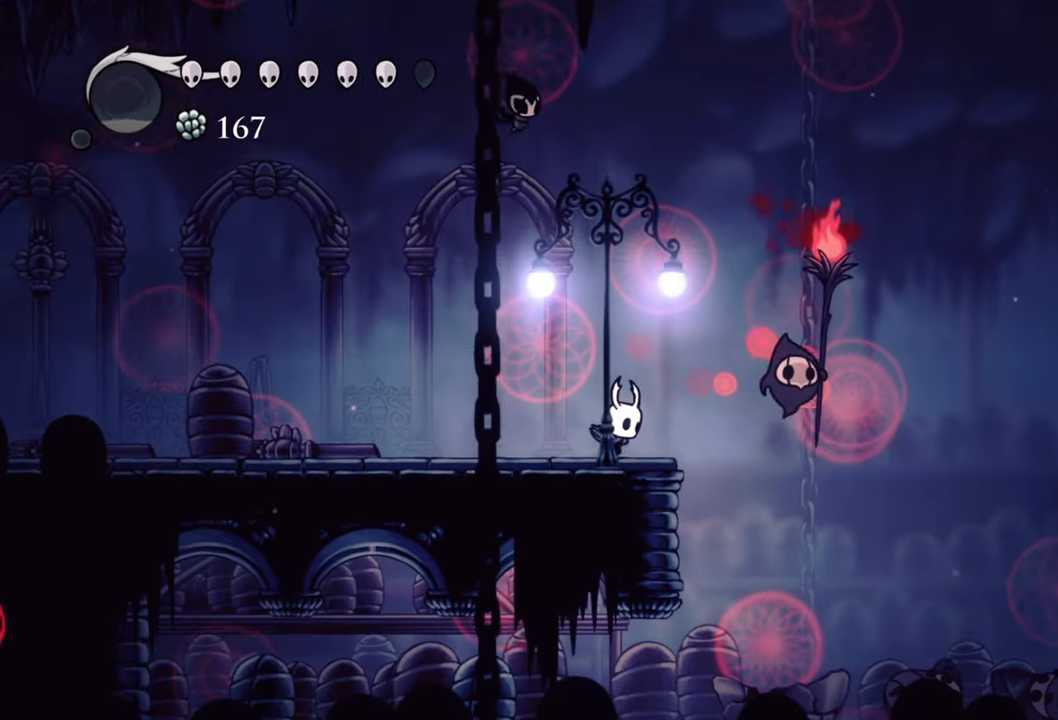
{"buttons": ["X"], "events": [[200, "A", "down"], [240, "DPAD_RIGHT", "down"], [380, "A", "up"], [440, "X", "down"], [500, "DPAD_RIGHT", "up"]]}